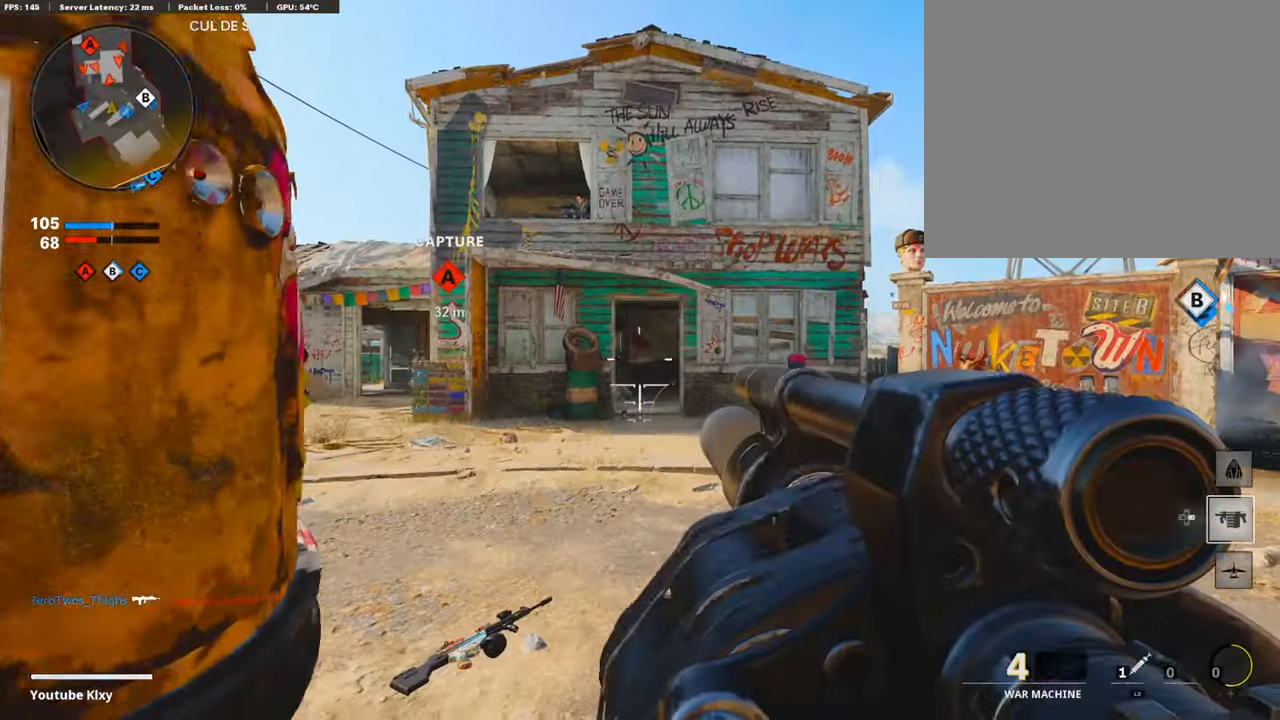
Gameplay with a controller (PlayStation layout); each line is a JSON object with the inputs held at the frame after it. "events" lists button and stick changes between this image and that frame as [ms after this image, input, new state], when the widget could be followed in between.
{"buttons": [], "left_stick": "left", "right_stick": "up", "events": [[34, "right_stick", "center"], [68, "left_stick", "left"], [84, "R1", "down"], [118, "right_stick", "down"], [135, "L1", "up"], [219, "right_stick", "center"], [236, "R1", "up"], [320, "right_stick", "up"]]}
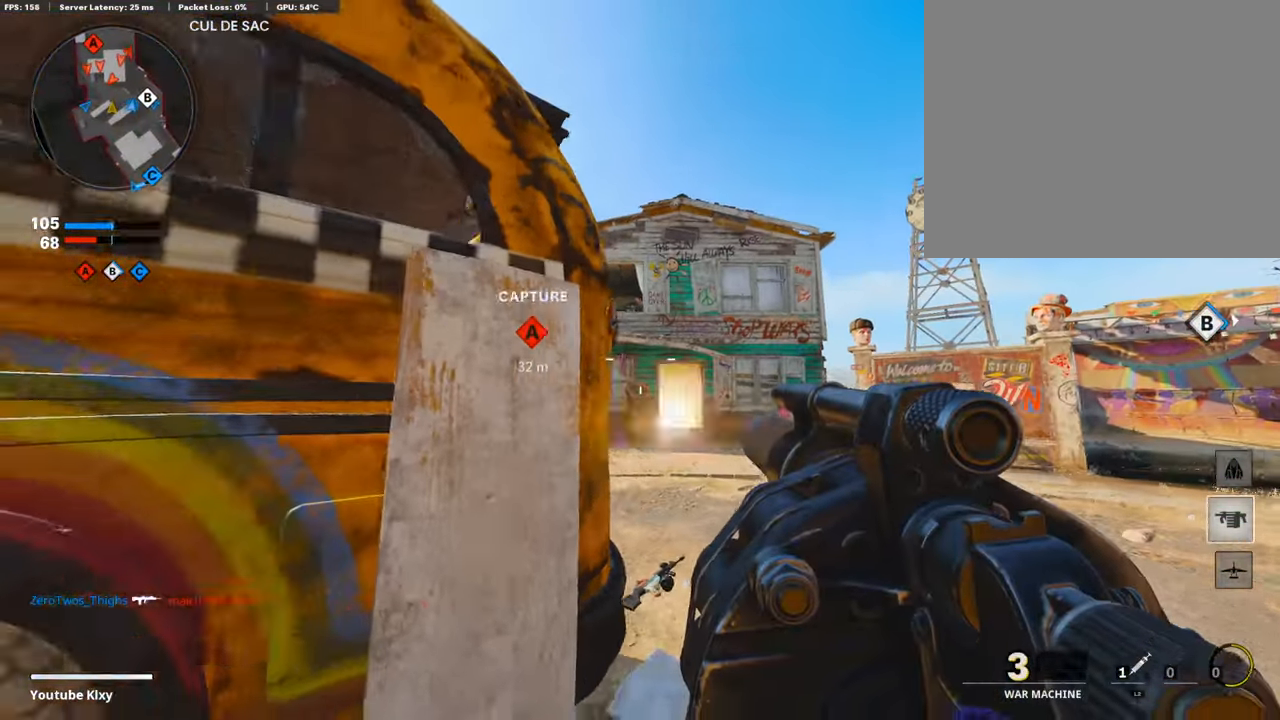
{"buttons": [], "left_stick": "center", "right_stick": "center", "events": [[17, "right_stick", "center"], [152, "right_stick", "down"], [253, "left_stick", "center"], [337, "left_stick", "right"], [354, "right_stick", "center"], [472, "left_stick", "center"]]}
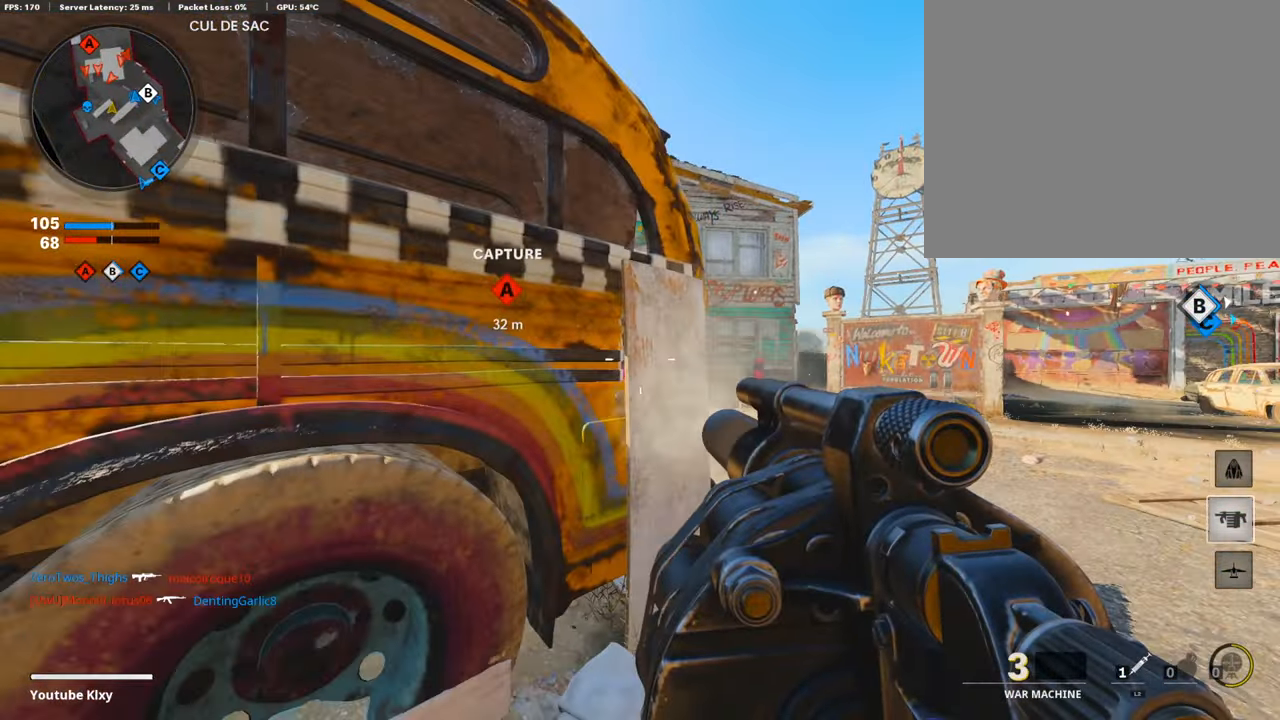
{"buttons": [], "left_stick": "center", "right_stick": "center", "events": [[16, "left_stick", "left"], [202, "right_stick", "down-right"], [488, "right_stick", "center"], [505, "left_stick", "center"]]}
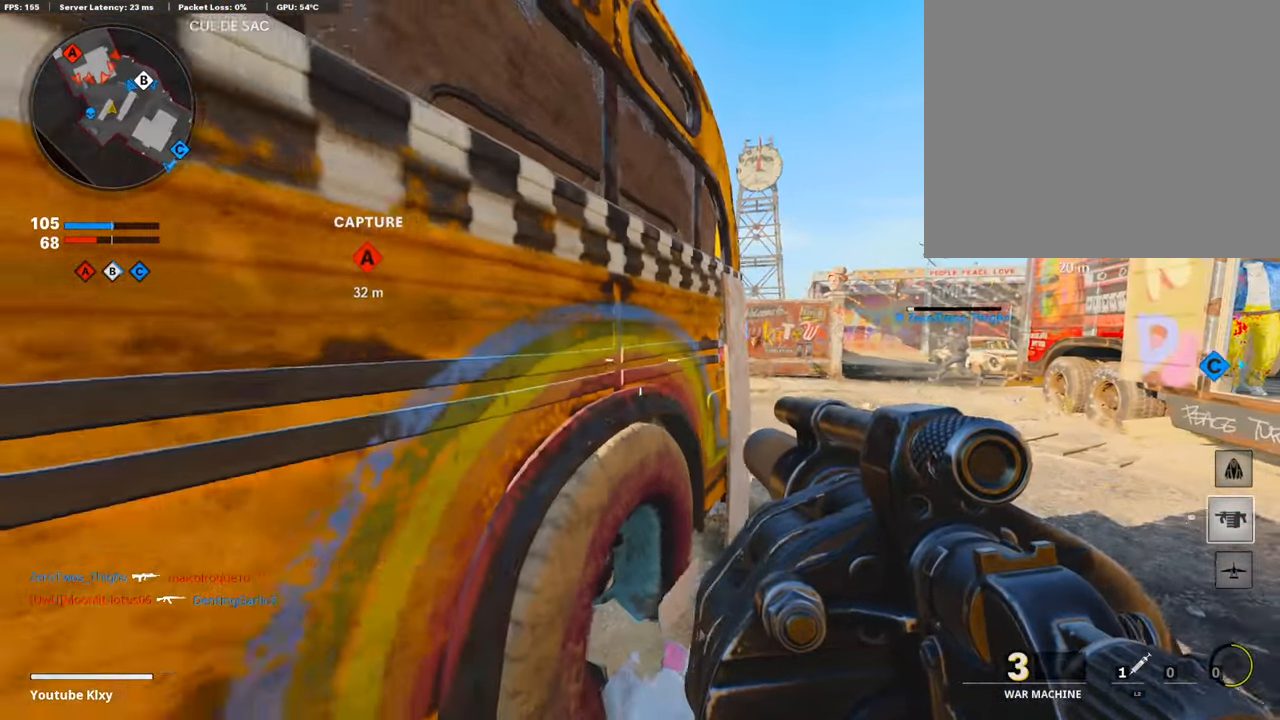
{"buttons": [], "left_stick": "right", "right_stick": "center", "events": [[33, "left_stick", "right"], [219, "left_stick", "center"], [404, "left_stick", "right"]]}
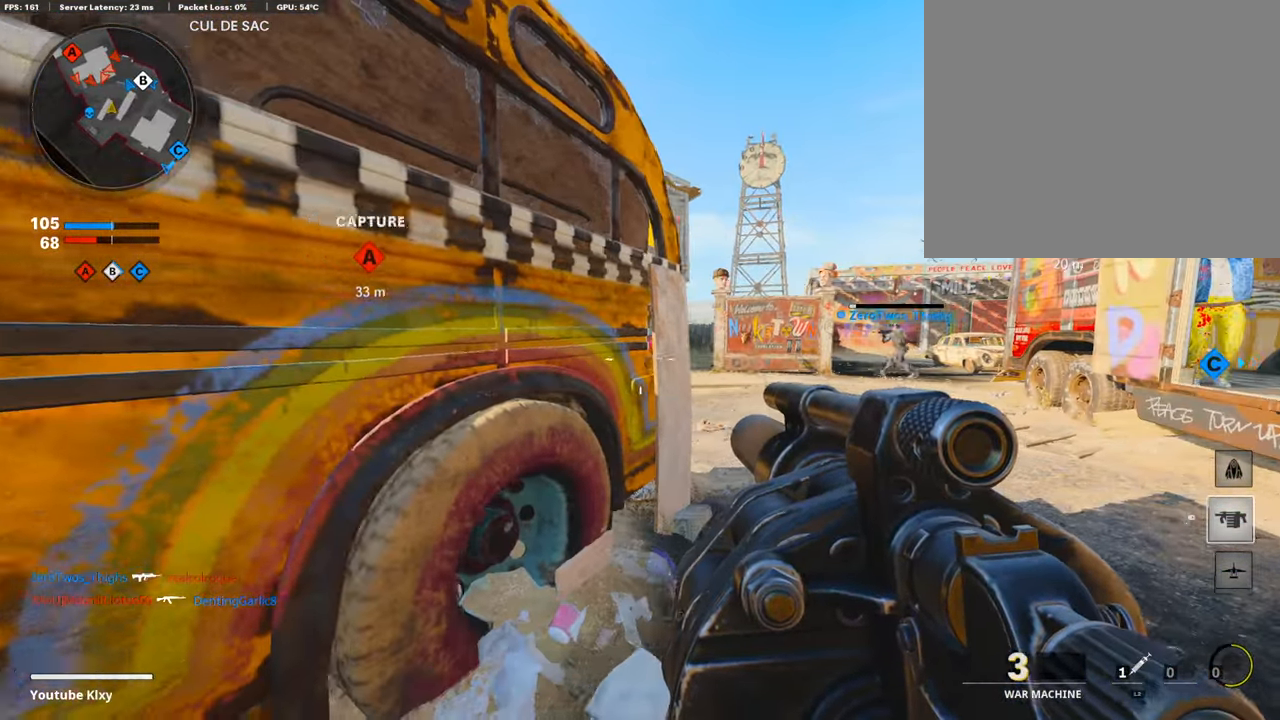
{"buttons": [], "left_stick": "up-right", "right_stick": "center", "events": [[17, "right_stick", "left"], [134, "right_stick", "center"], [320, "left_stick", "up-right"]]}
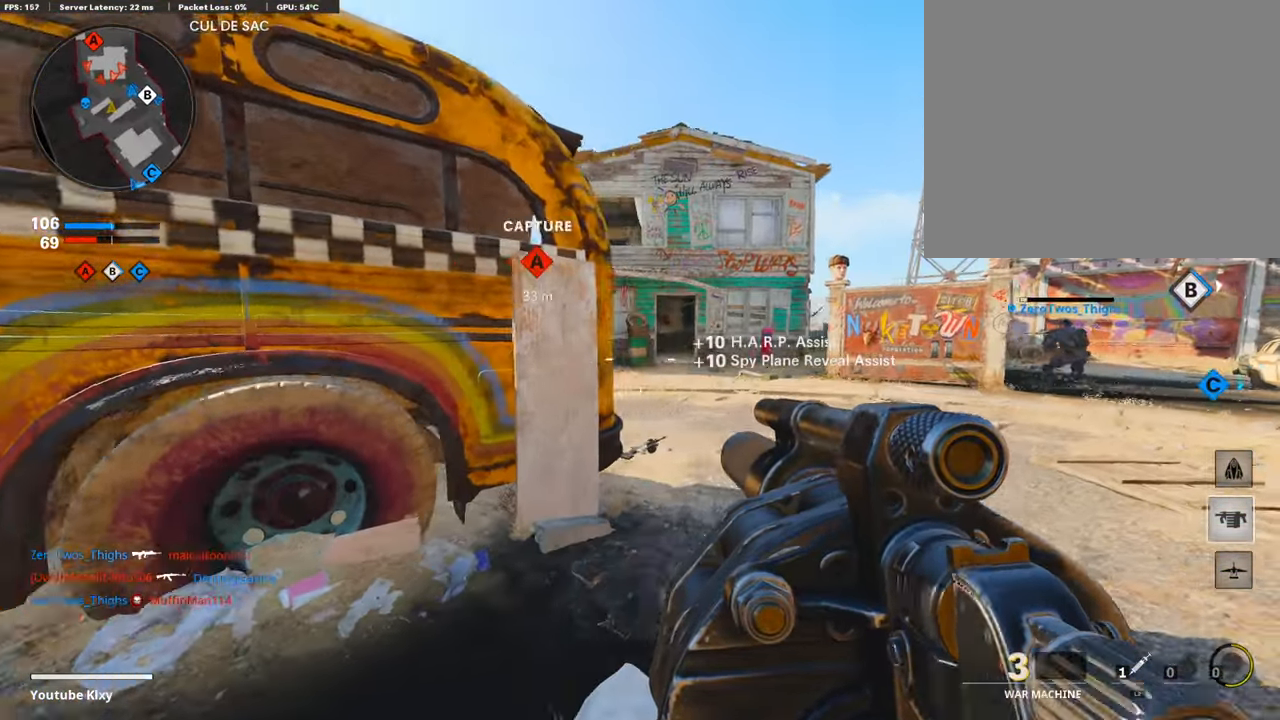
{"buttons": ["L1", "R1"], "left_stick": "down-left", "right_stick": "center", "events": [[84, "L1", "down"], [134, "left_stick", "left"], [387, "R1", "down"], [488, "left_stick", "down-left"]]}
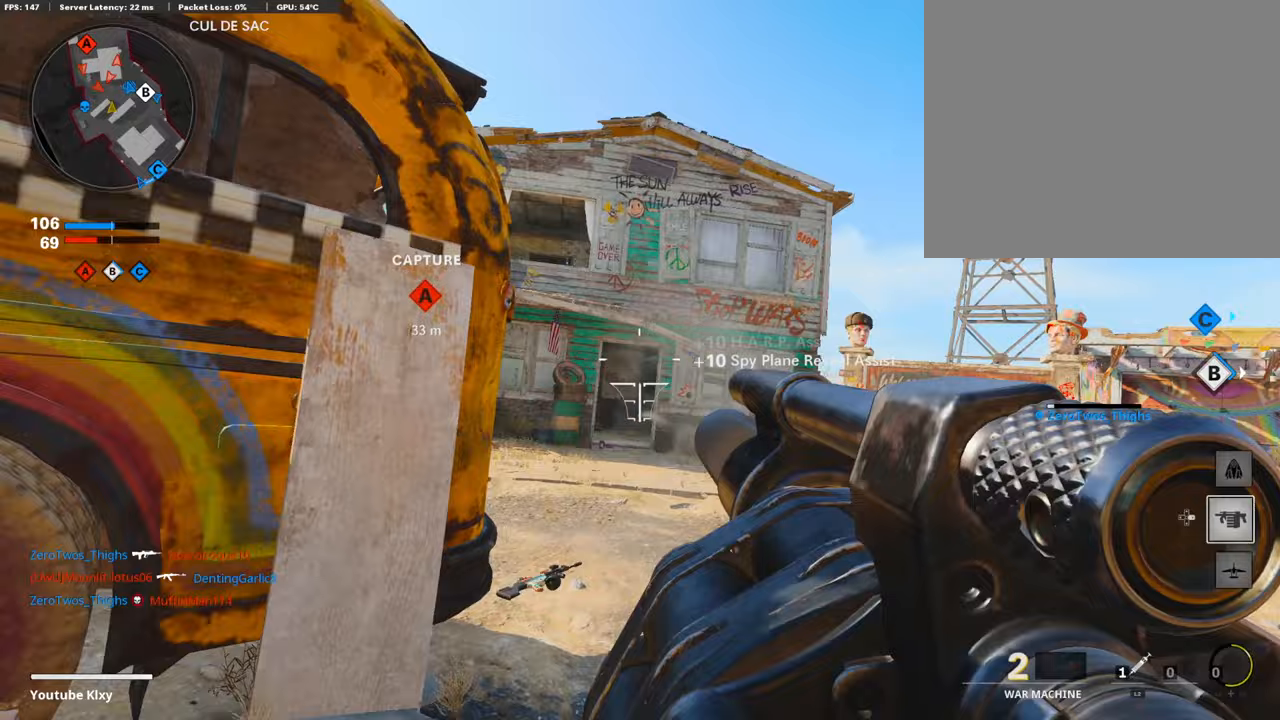
{"buttons": [], "left_stick": "right", "right_stick": "center", "events": [[17, "L1", "up"], [51, "R1", "up"], [354, "left_stick", "right"]]}
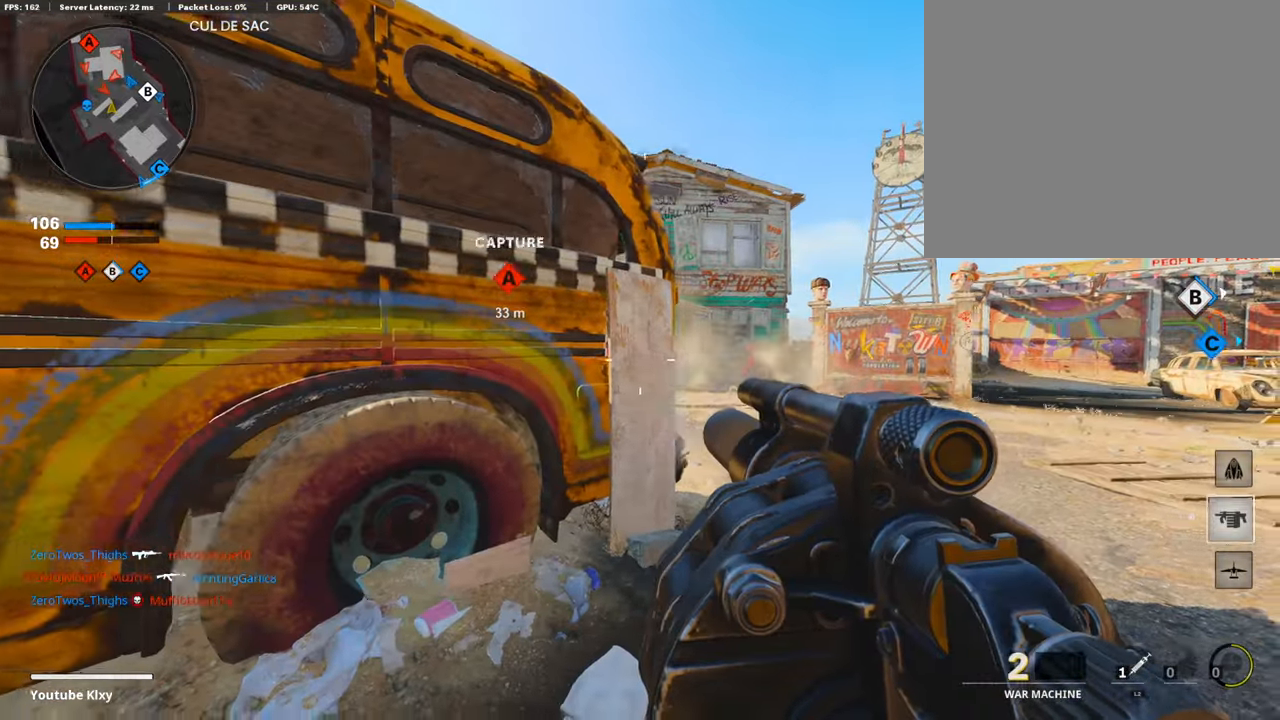
{"buttons": [], "left_stick": "right", "right_stick": "left", "events": [[488, "right_stick", "left"]]}
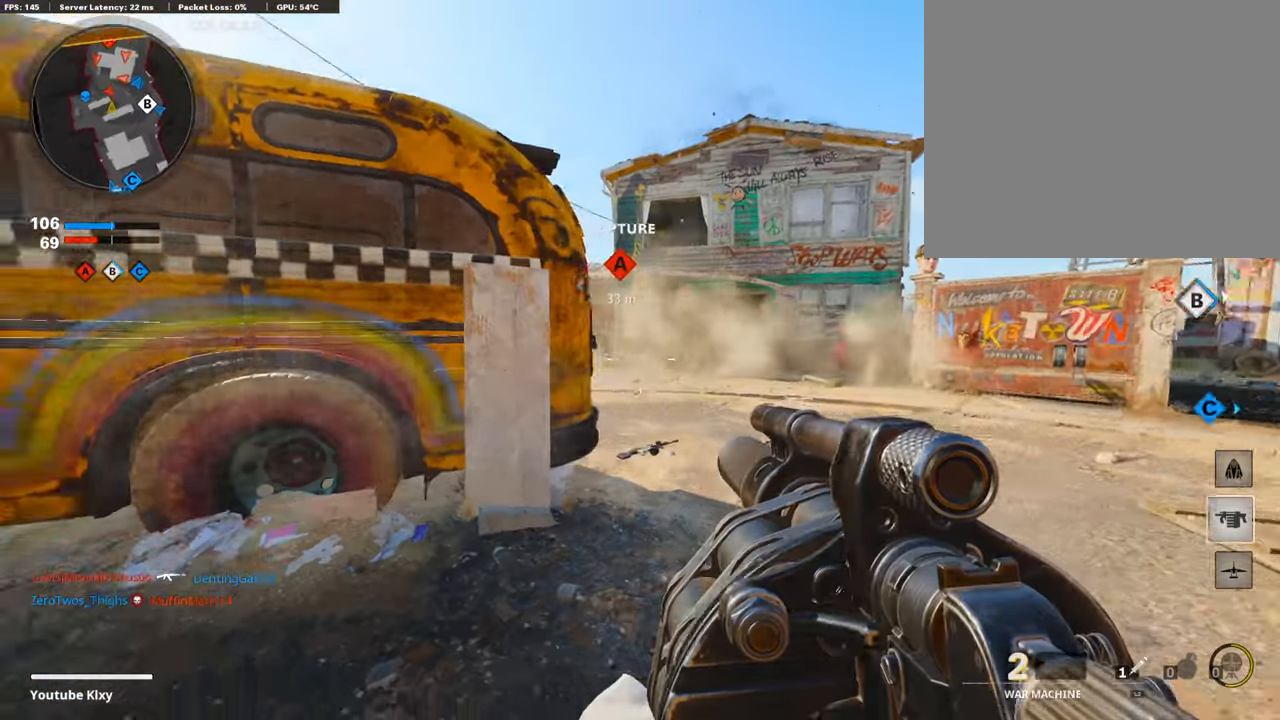
{"buttons": [], "left_stick": "left", "right_stick": "down-right", "events": [[101, "left_stick", "up-right"], [168, "R1", "down"], [236, "left_stick", "left"], [236, "right_stick", "center"], [320, "right_stick", "down-right"], [337, "R1", "up"]]}
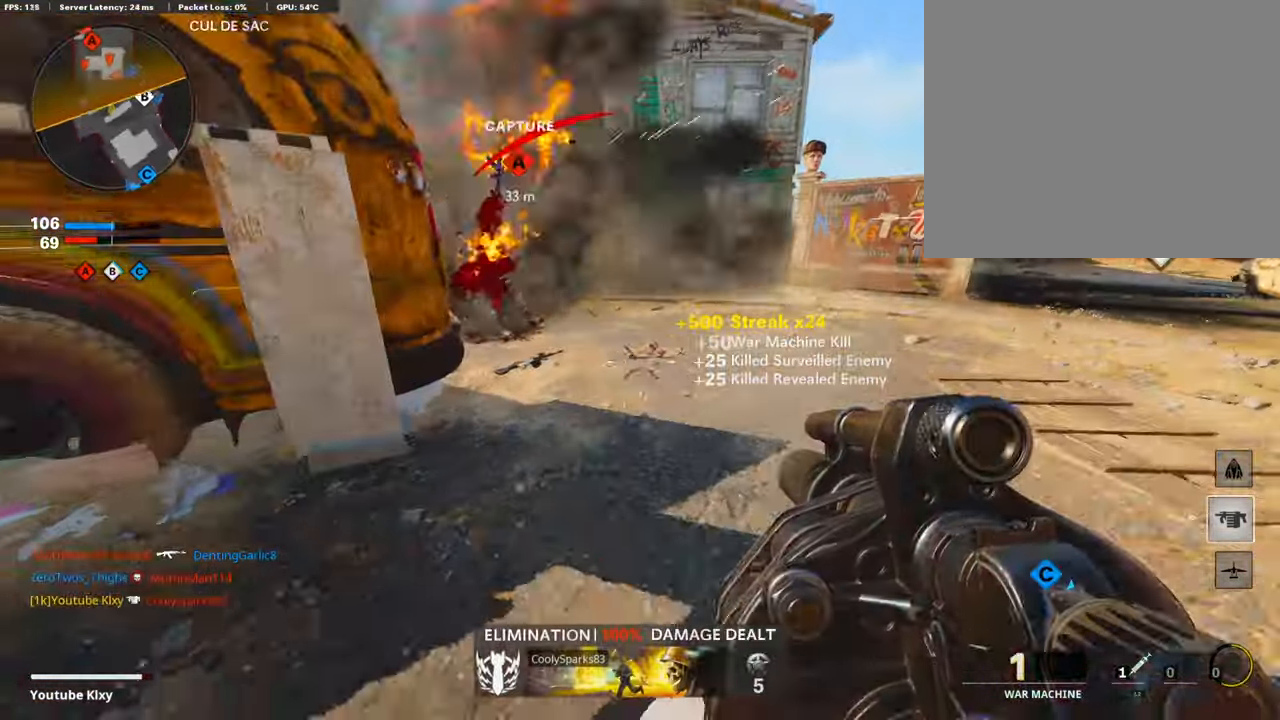
{"buttons": ["L2"], "left_stick": "up", "right_stick": "up-left", "events": [[34, "right_stick", "center"], [51, "R1", "down"], [118, "R1", "up"], [219, "right_stick", "up-left"], [472, "L2", "down"], [489, "left_stick", "up"]]}
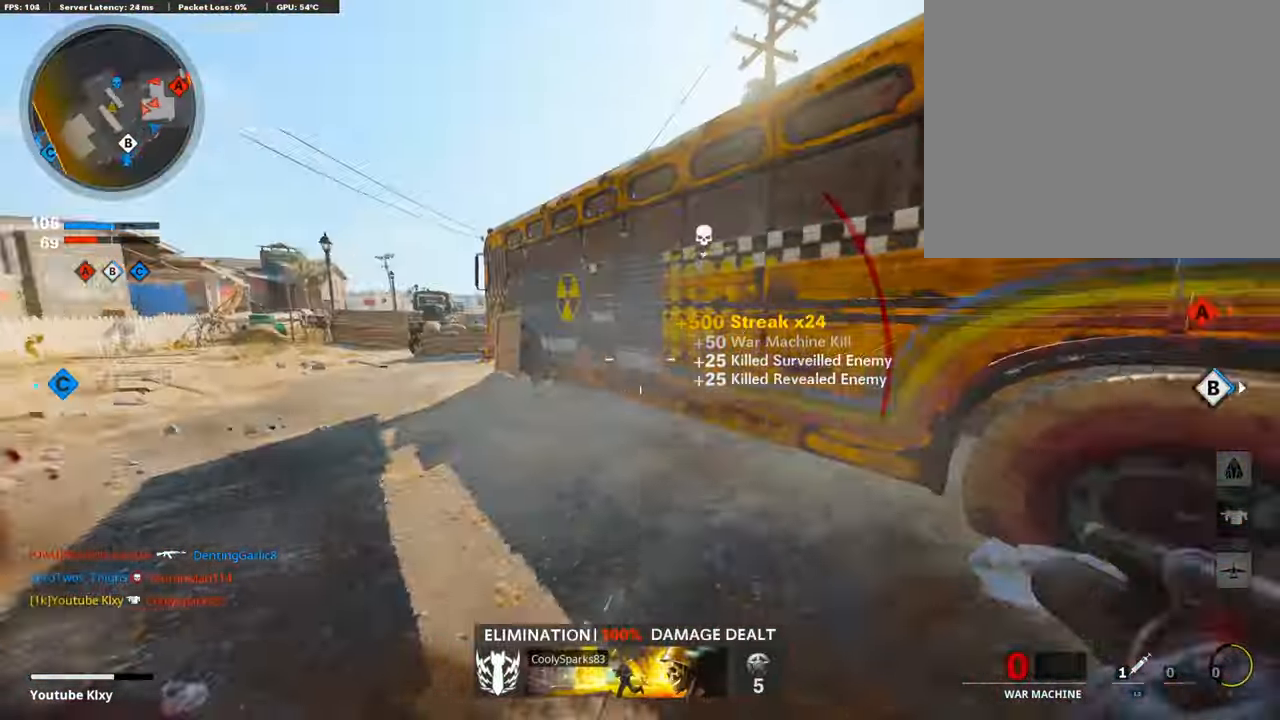
{"buttons": [], "left_stick": "up", "right_stick": "center", "events": [[34, "right_stick", "center"], [118, "L2", "up"], [236, "right_stick", "left"], [371, "L2", "down"], [371, "right_stick", "center"], [506, "L2", "up"]]}
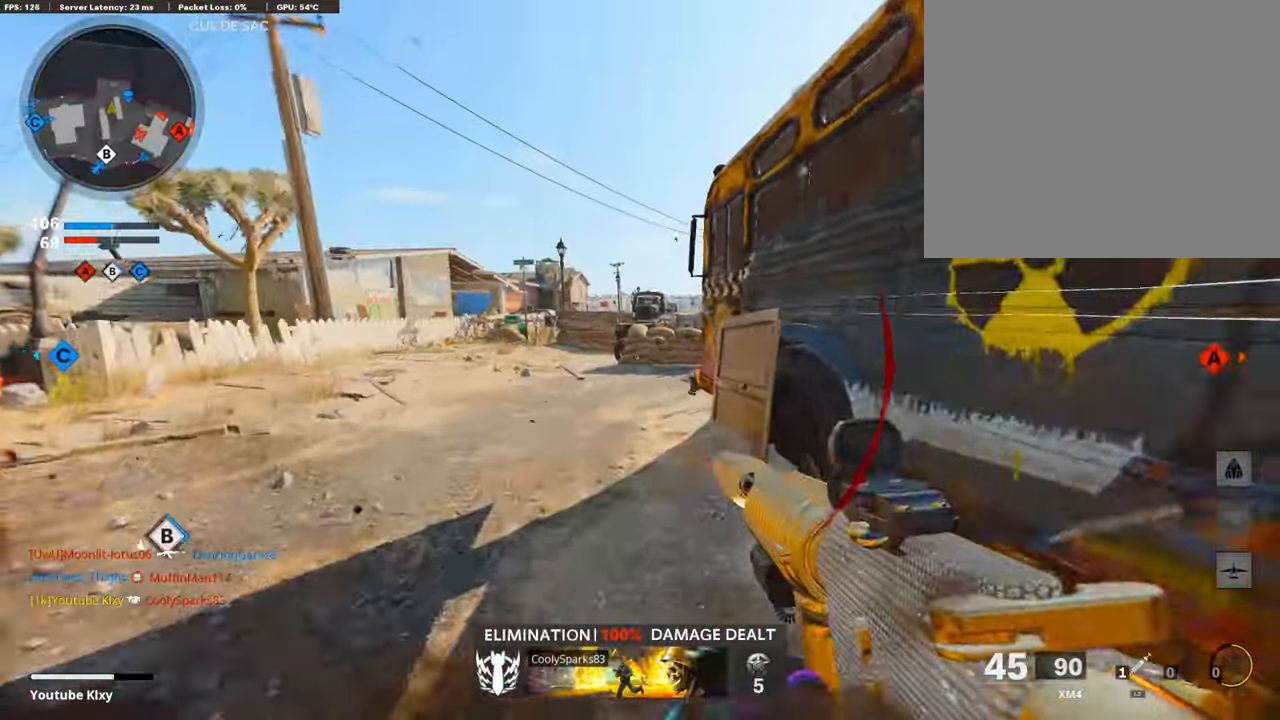
{"buttons": [], "left_stick": "right", "right_stick": "right", "events": [[50, "right_stick", "right"], [101, "L2", "down"], [151, "right_stick", "center"], [252, "L2", "up"], [370, "right_stick", "right"], [454, "left_stick", "right"]]}
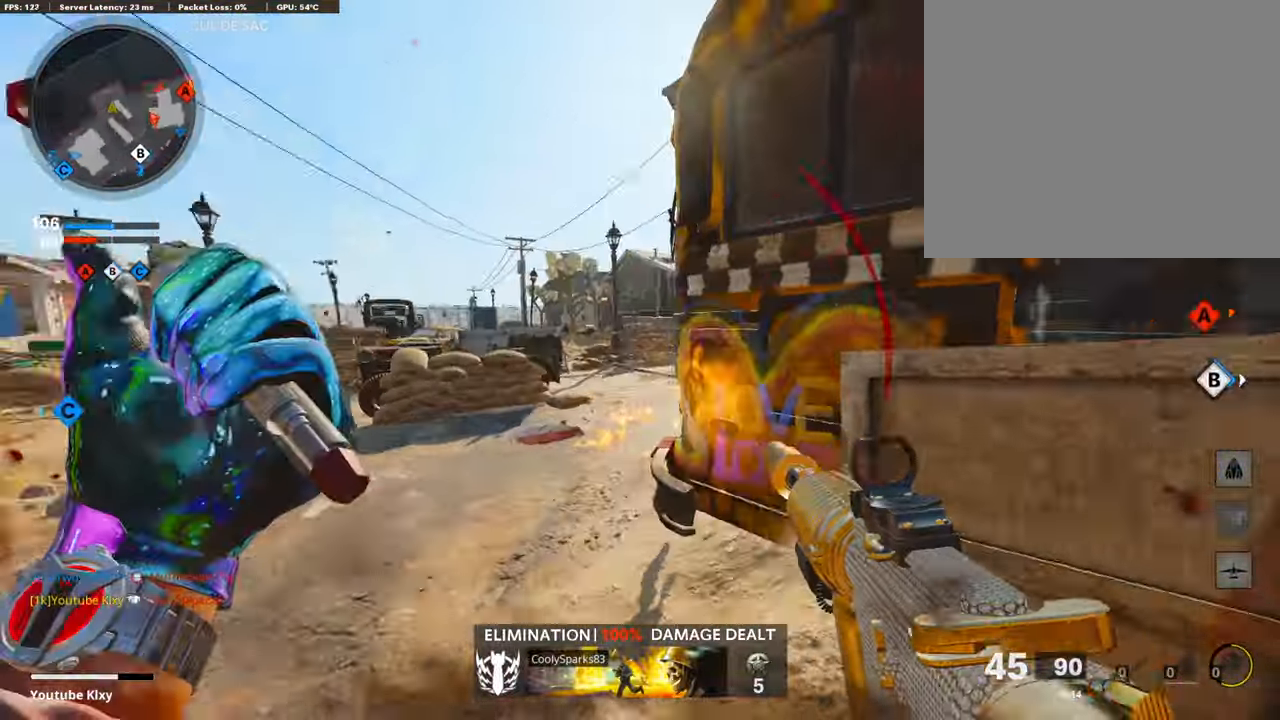
{"buttons": [], "left_stick": "up-left", "right_stick": "left", "events": [[168, "right_stick", "center"], [219, "left_stick", "center"], [303, "left_stick", "left"], [421, "right_stick", "left"], [437, "left_stick", "up-left"]]}
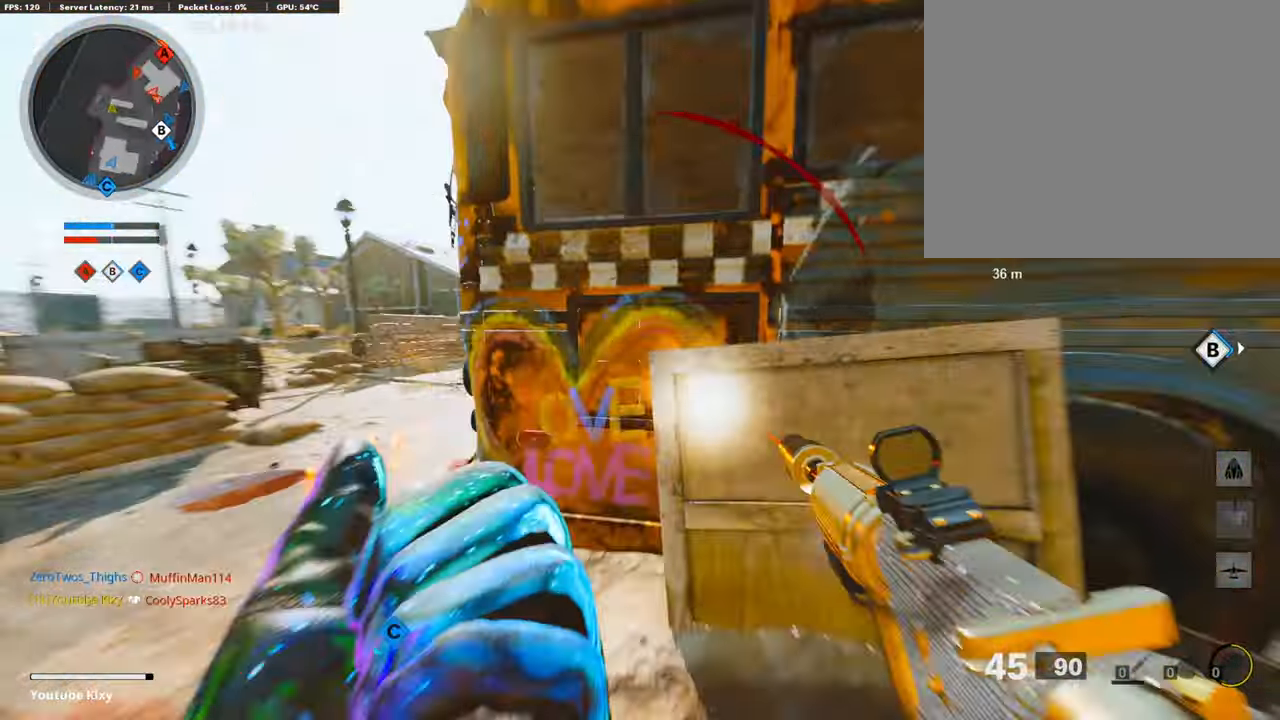
{"buttons": [], "left_stick": "left", "right_stick": "right", "events": [[17, "right_stick", "center"], [67, "L3", "down"], [219, "right_stick", "right"], [303, "L3", "up"], [421, "left_stick", "left"]]}
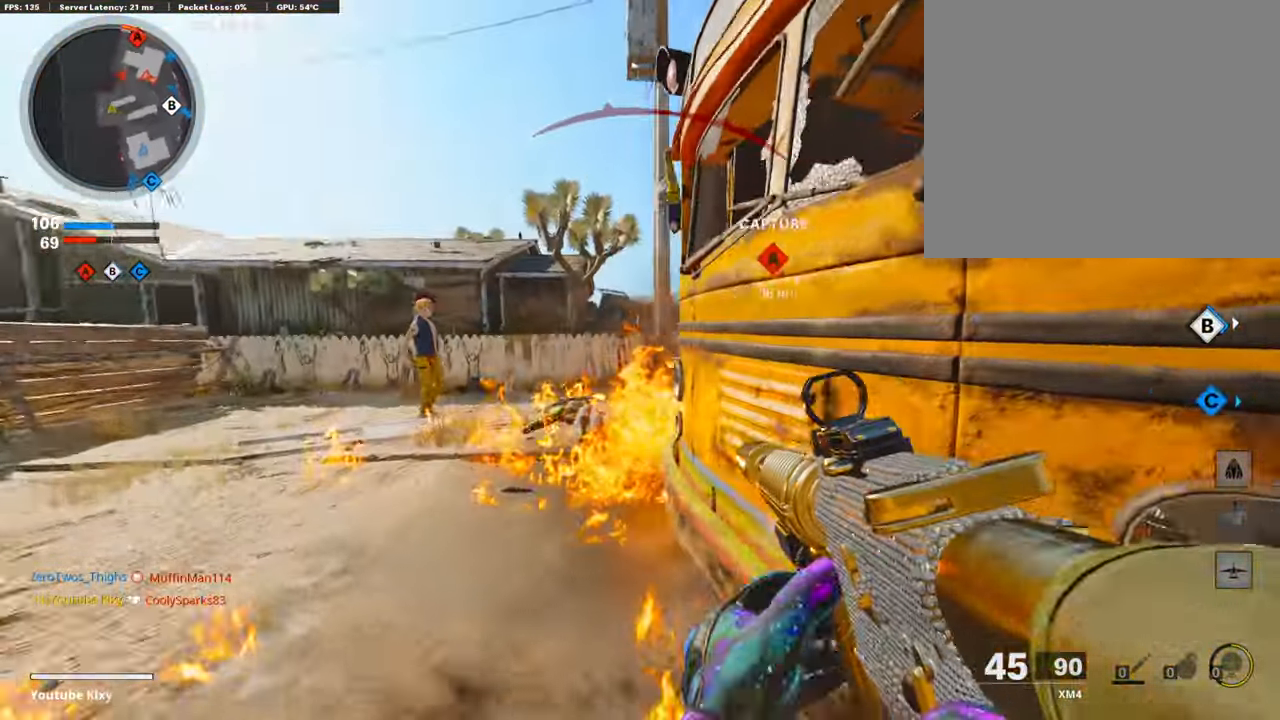
{"buttons": ["L1"], "left_stick": "left", "right_stick": "right", "events": [[84, "L1", "down"]]}
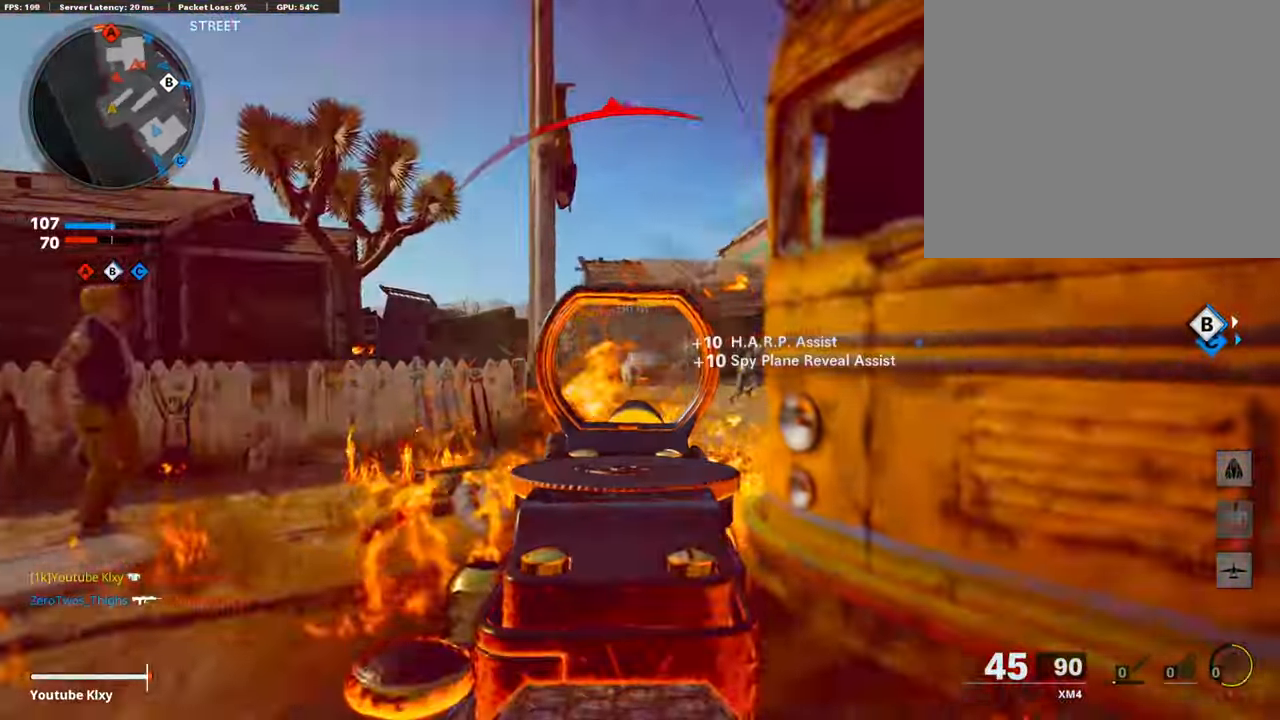
{"buttons": ["R1"], "left_stick": "left", "right_stick": "right", "events": [[320, "R1", "down"], [471, "L1", "up"]]}
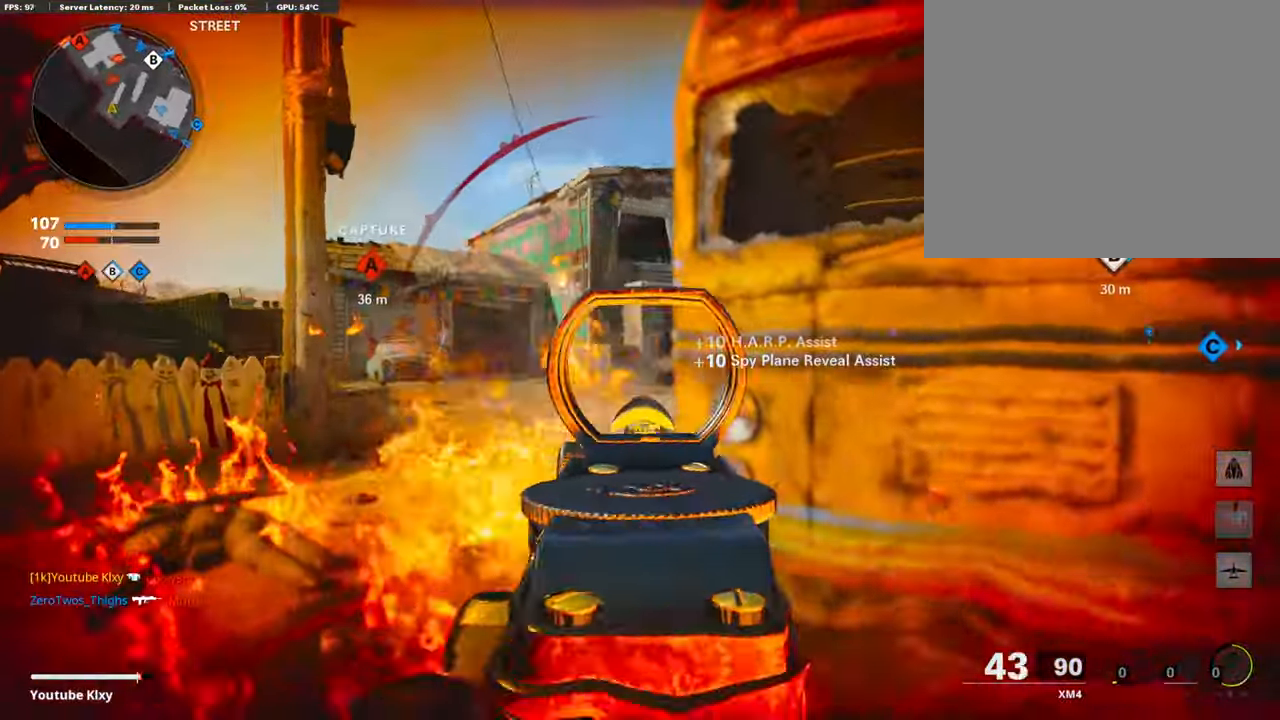
{"buttons": ["L3", "R3"], "left_stick": "up-right", "right_stick": "center", "events": [[34, "R1", "up"], [34, "left_stick", "down-right"], [169, "left_stick", "up-right"], [202, "L3", "down"], [219, "right_stick", "center"], [303, "right_stick", "left"], [421, "R3", "down"], [488, "right_stick", "center"]]}
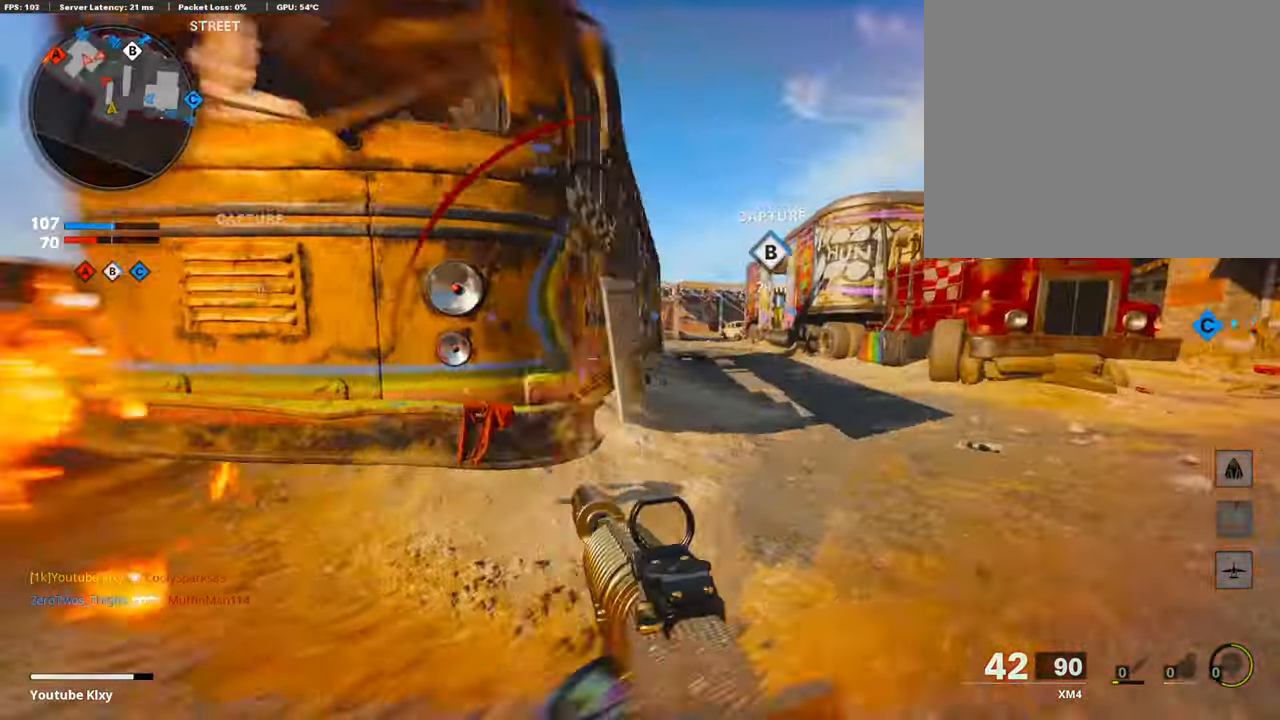
{"buttons": ["L1", "R3"], "left_stick": "up-right", "right_stick": "center", "events": [[51, "R3", "up"], [68, "L3", "up"], [169, "L1", "down"], [253, "right_stick", "up"], [337, "R3", "down"], [337, "right_stick", "center"]]}
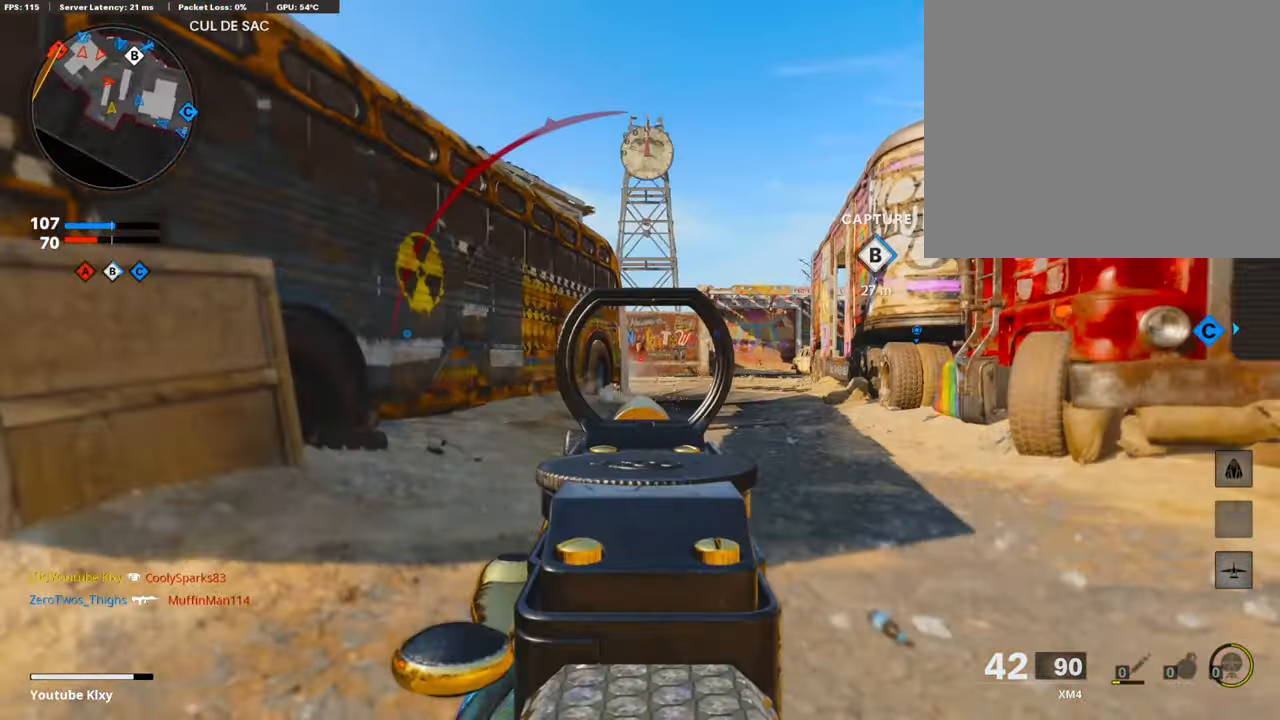
{"buttons": ["L1", "R1"], "left_stick": "center", "right_stick": "right", "events": [[34, "right_stick", "up-left"], [68, "left_stick", "center"], [84, "right_stick", "center"], [286, "R3", "up"], [303, "right_stick", "right"], [421, "R1", "down"]]}
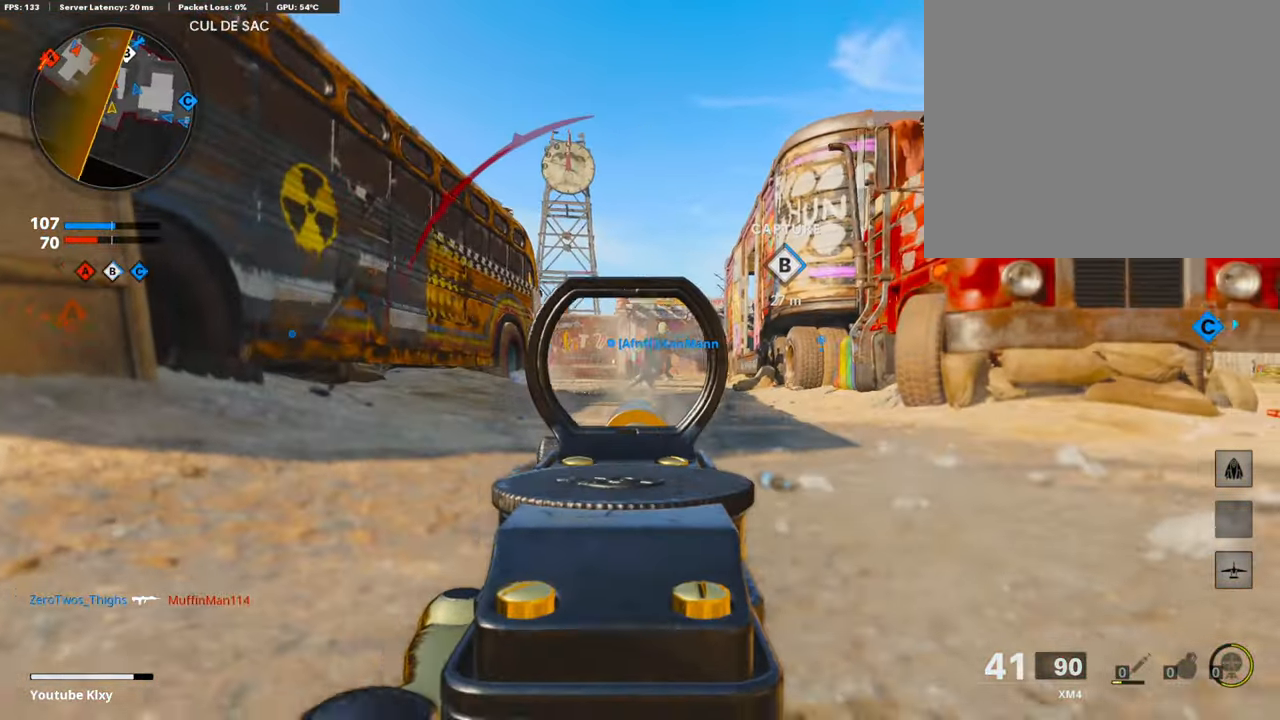
{"buttons": ["L1", "R1"], "left_stick": "center", "right_stick": "center", "events": [[370, "right_stick", "center"]]}
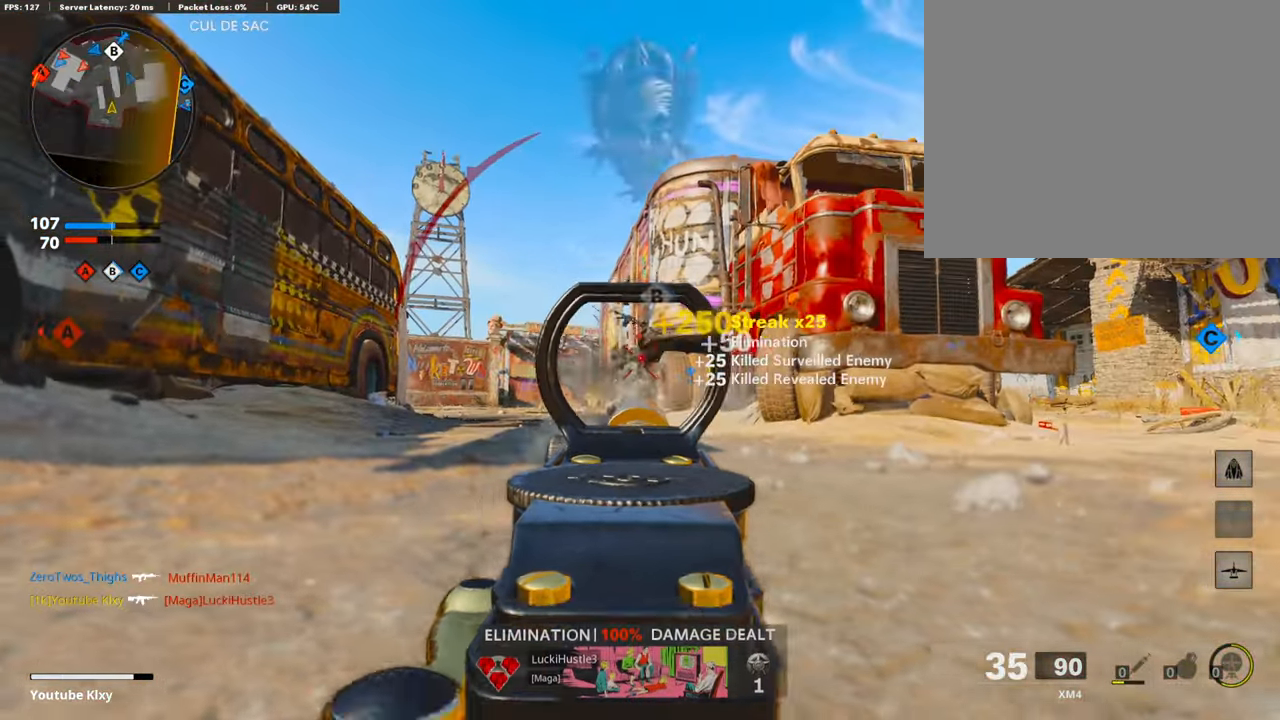
{"buttons": [], "left_stick": "up-right", "right_stick": "center", "events": [[16, "right_stick", "left"], [134, "right_stick", "center"], [202, "L1", "up"], [235, "SQUARE", "down"], [286, "R1", "up"], [303, "left_stick", "up-right"], [319, "SQUARE", "up"], [319, "right_stick", "left"], [454, "right_stick", "center"]]}
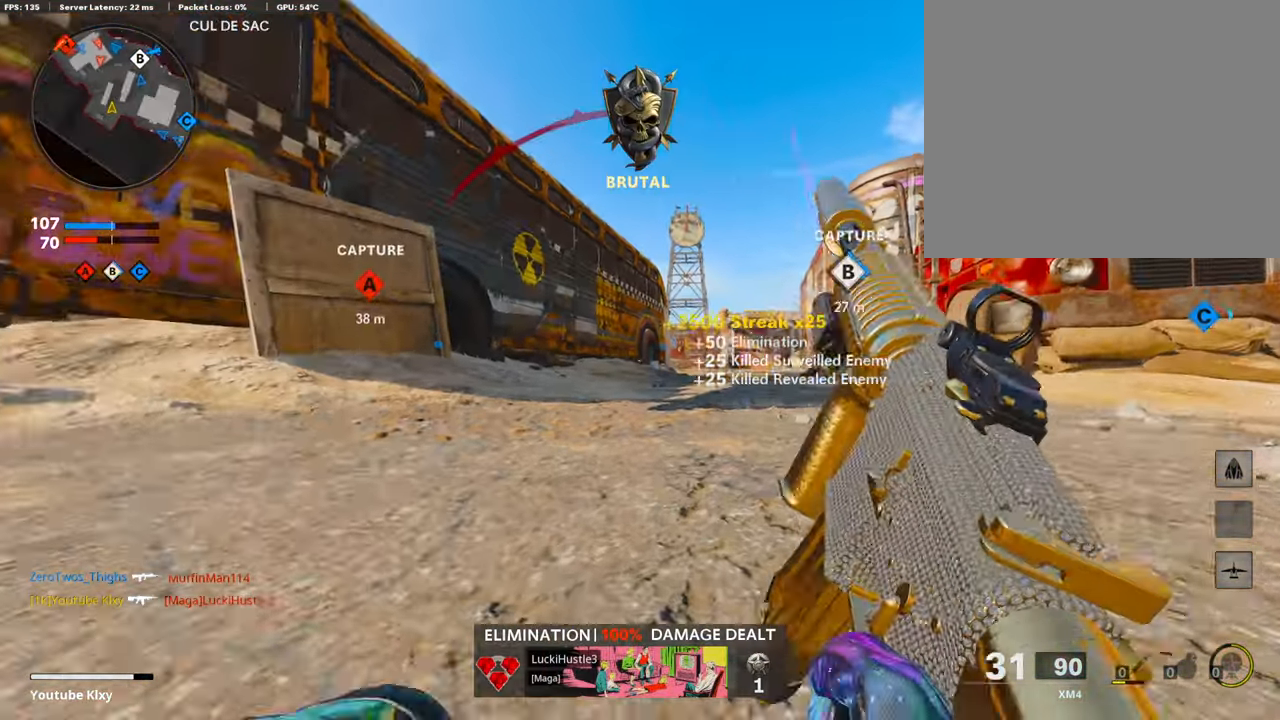
{"buttons": [], "left_stick": "up", "right_stick": "down", "events": [[33, "L3", "down"], [84, "left_stick", "up"], [336, "L3", "up"], [404, "right_stick", "down"]]}
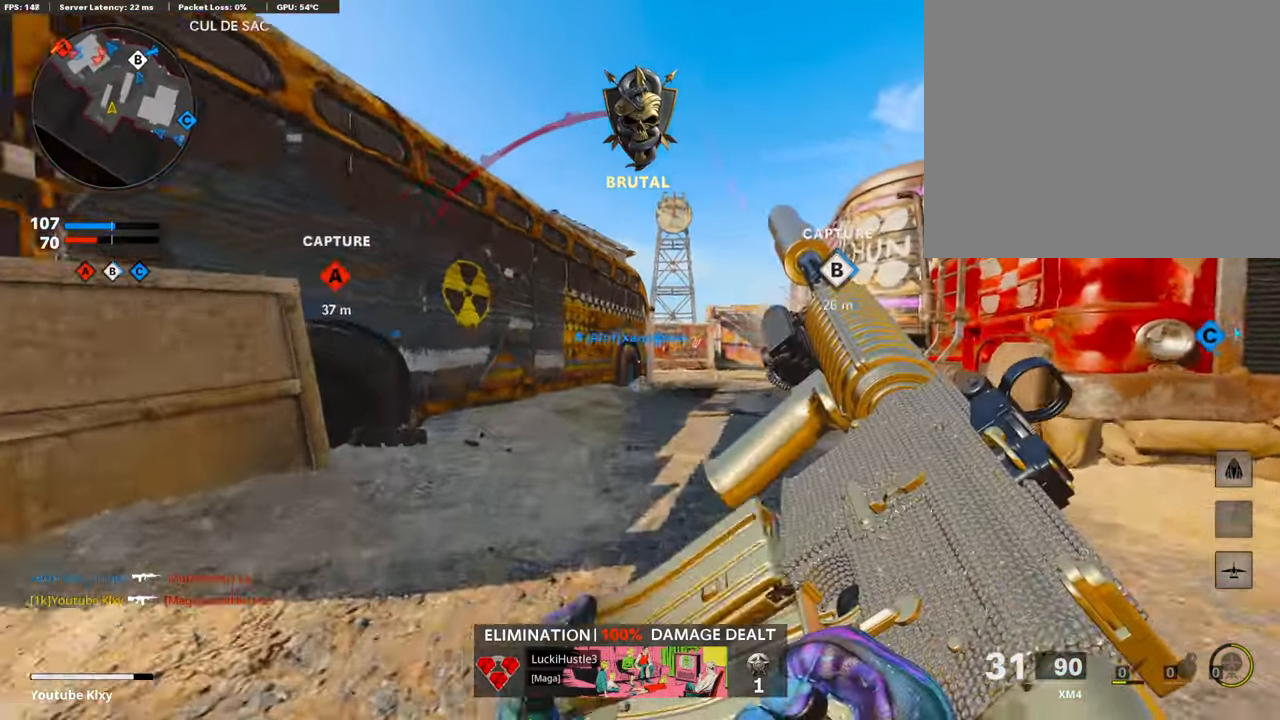
{"buttons": [], "left_stick": "up-right", "right_stick": "center", "events": [[34, "L3", "down"], [101, "right_stick", "center"], [320, "L3", "up"], [421, "TRIANGLE", "down"], [454, "left_stick", "up-right"], [505, "TRIANGLE", "up"]]}
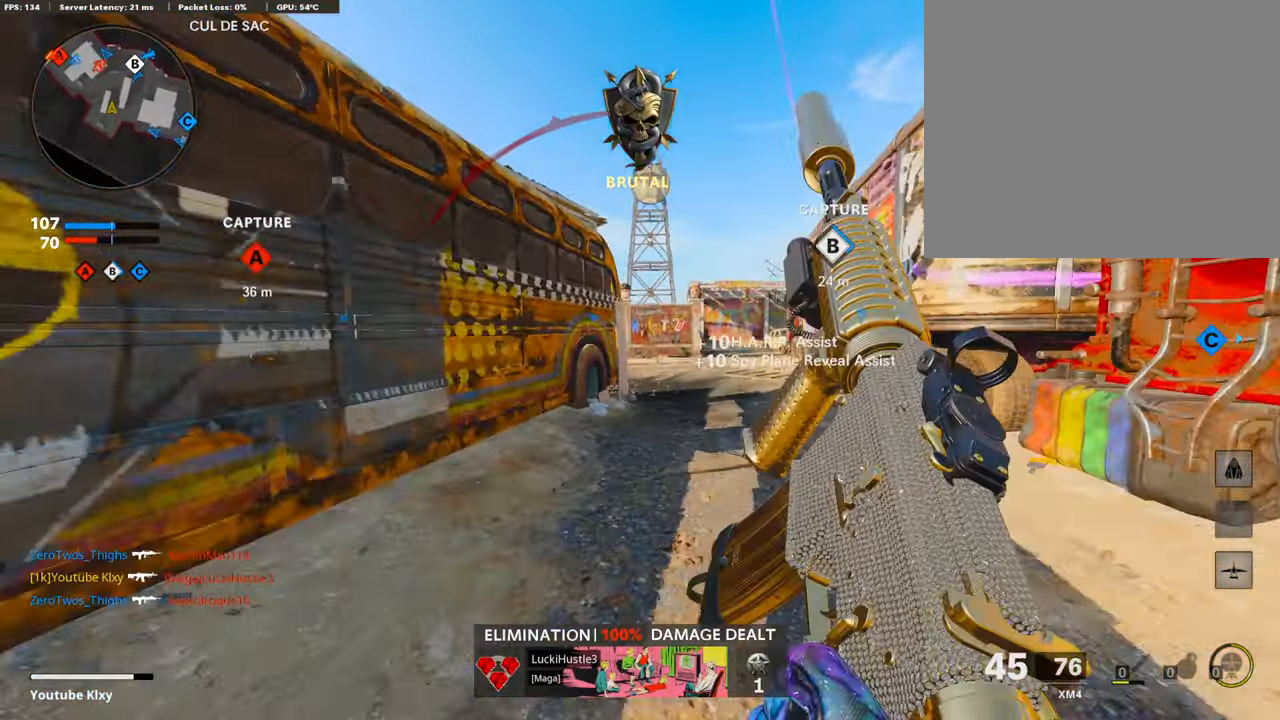
{"buttons": ["L3"], "left_stick": "up-right", "right_stick": "center", "events": [[50, "TRIANGLE", "down"], [118, "TRIANGLE", "up"], [151, "L3", "down"], [269, "right_stick", "left"], [303, "R3", "down"], [370, "right_stick", "center"], [505, "R3", "up"]]}
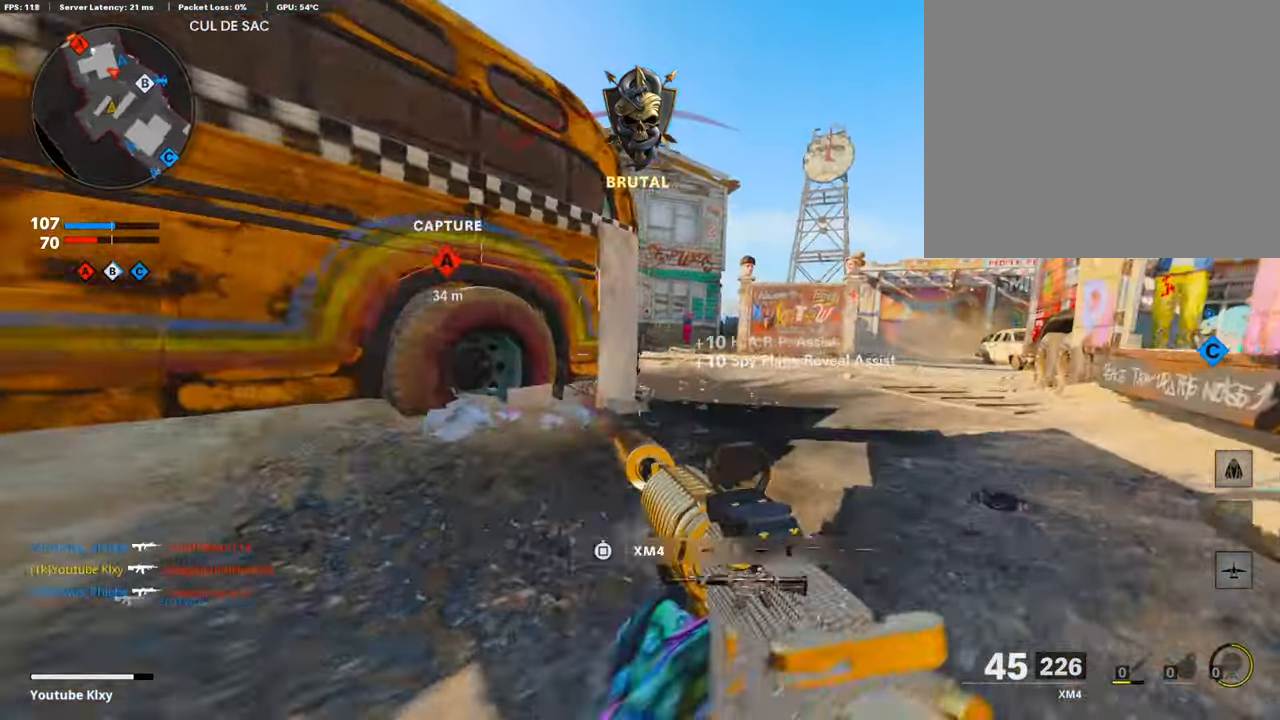
{"buttons": ["L1", "R1"], "left_stick": "left", "right_stick": "down", "events": [[34, "L3", "up"], [84, "L1", "down"], [202, "R1", "down"], [236, "right_stick", "up-right"], [320, "left_stick", "up-left"], [370, "left_stick", "left"], [438, "right_stick", "down"]]}
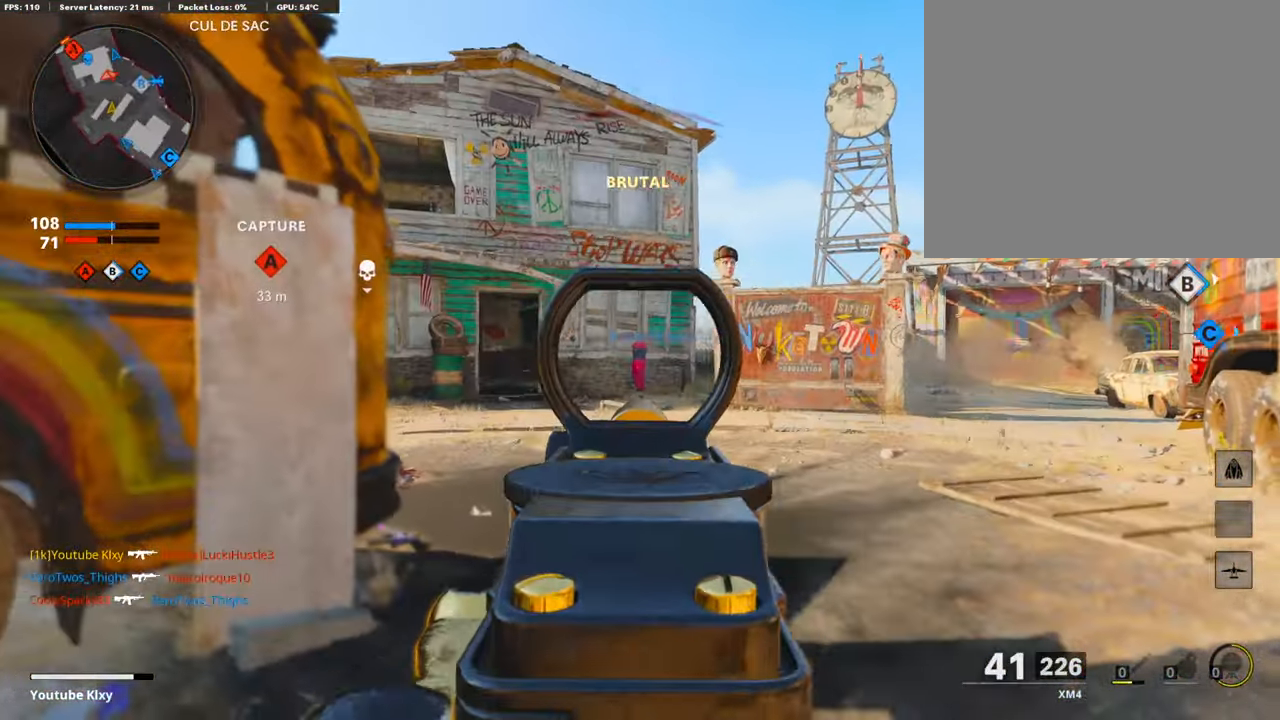
{"buttons": ["L1", "R1"], "left_stick": "left", "right_stick": "center", "events": [[67, "right_stick", "center"], [168, "right_stick", "up-right"], [269, "right_stick", "right"], [387, "right_stick", "center"]]}
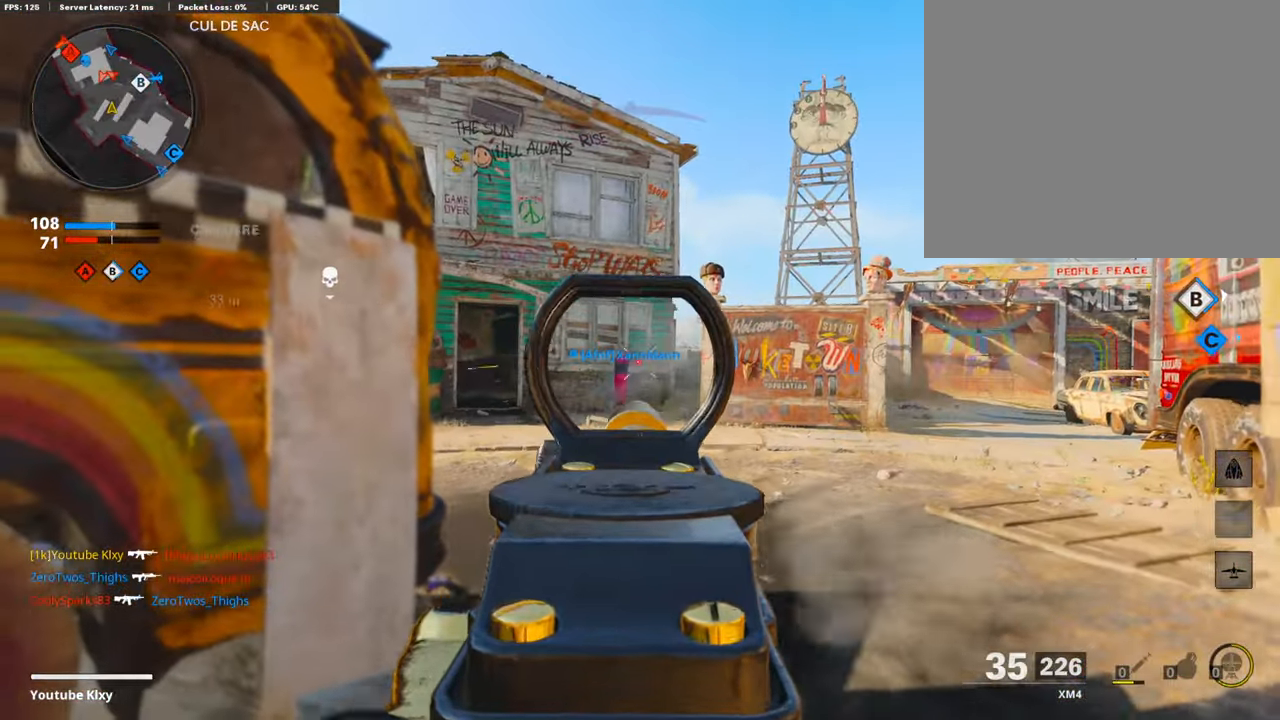
{"buttons": ["L1", "R1"], "left_stick": "left", "right_stick": "center", "events": [[68, "left_stick", "up-right"], [337, "left_stick", "left"], [337, "right_stick", "left"], [388, "right_stick", "center"]]}